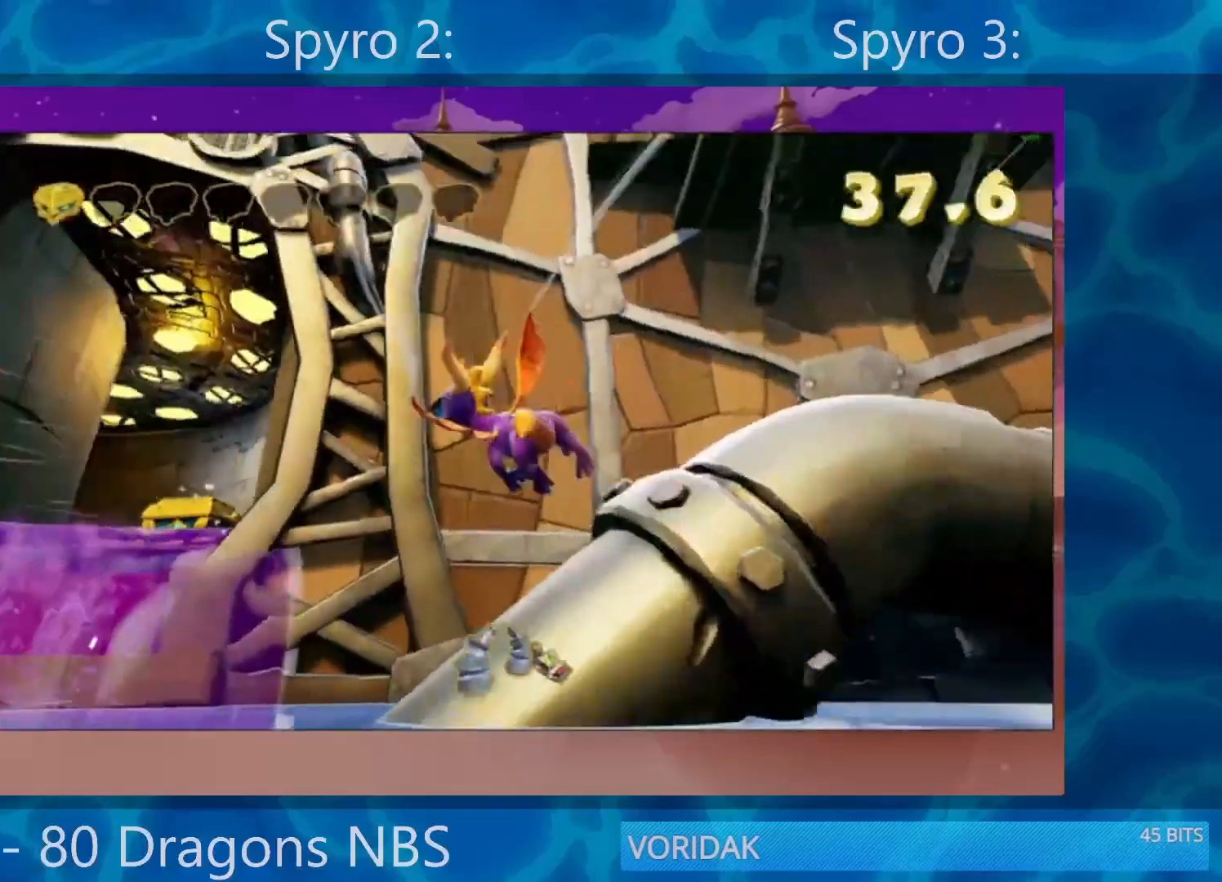
Gameplay with a controller (PlayStation layout); each line is a JSON object with the inputs held at the frame after it. "events" lists button and stick changes between this image and that frame as [ms after this image, input, new state], when the widget could be followed in between. Not read: L3 R3.
{"buttons": [], "left_stick": "center", "right_stick": "down-right", "events": [[83, "CROSS", "down"], [250, "CROSS", "up"], [350, "left_stick", "center"], [483, "right_stick", "down-right"]]}
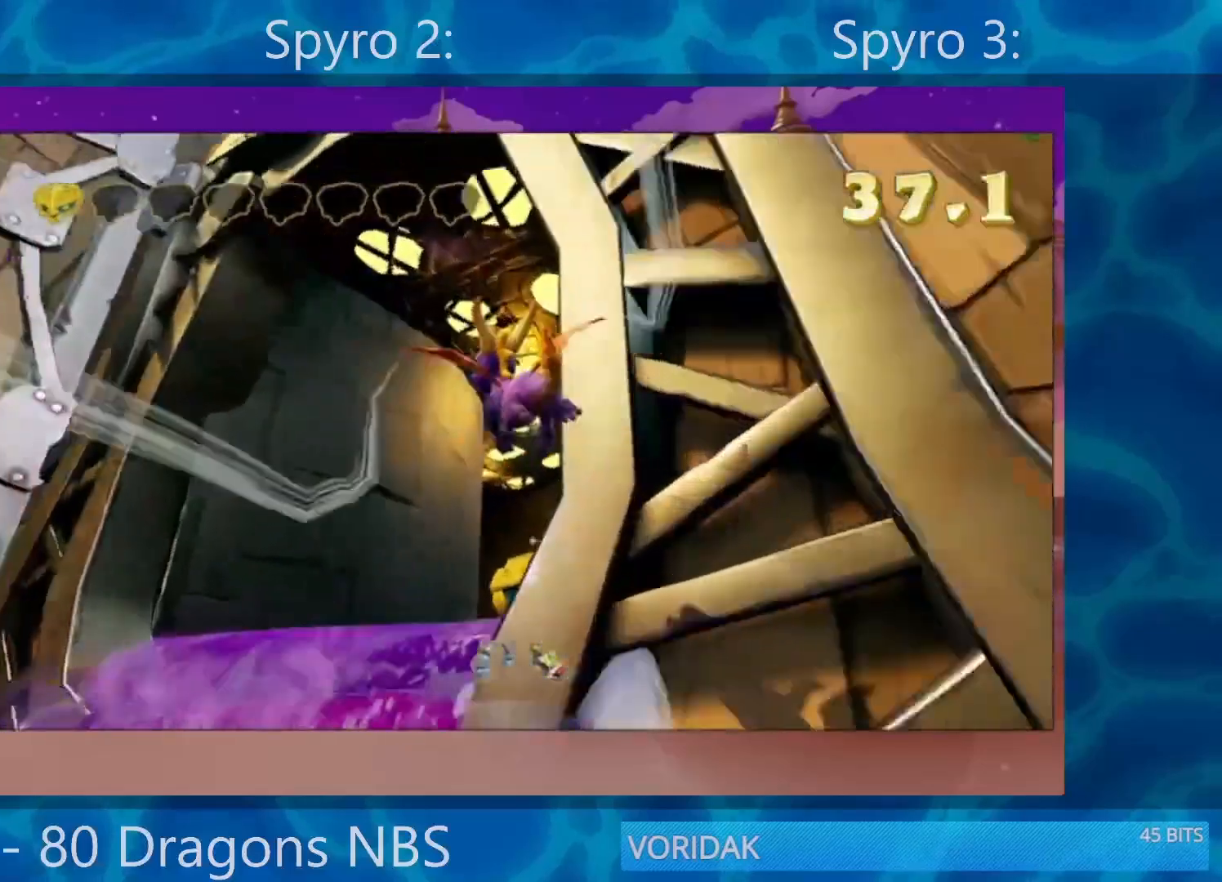
{"buttons": [], "left_stick": "center", "right_stick": "center", "events": [[17, "left_stick", "up-right"], [283, "R2", "down"], [417, "R2", "up"], [417, "right_stick", "center"], [450, "left_stick", "center"]]}
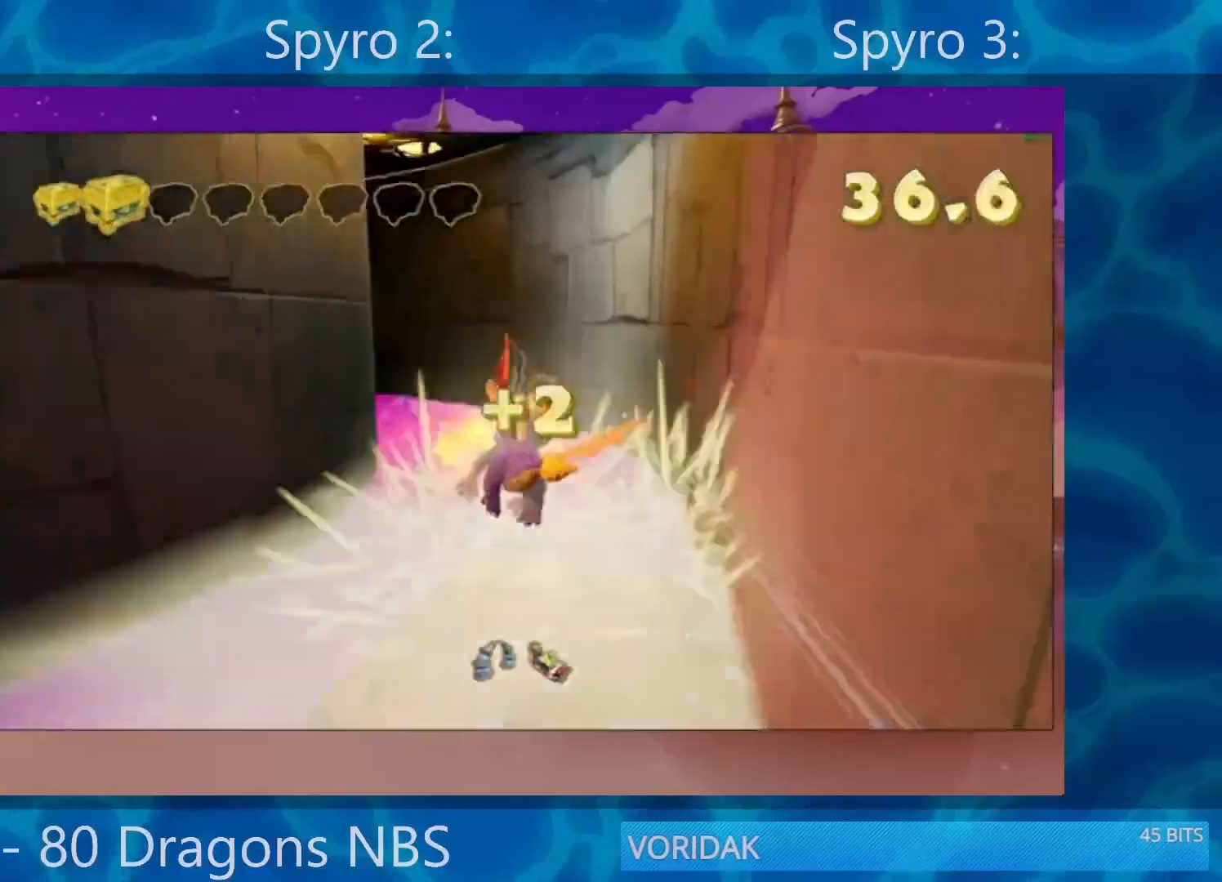
{"buttons": [], "left_stick": "up", "right_stick": "center", "events": [[33, "left_stick", "down"], [117, "left_stick", "down-left"], [233, "CROSS", "down"], [300, "CROSS", "up"], [417, "left_stick", "up"]]}
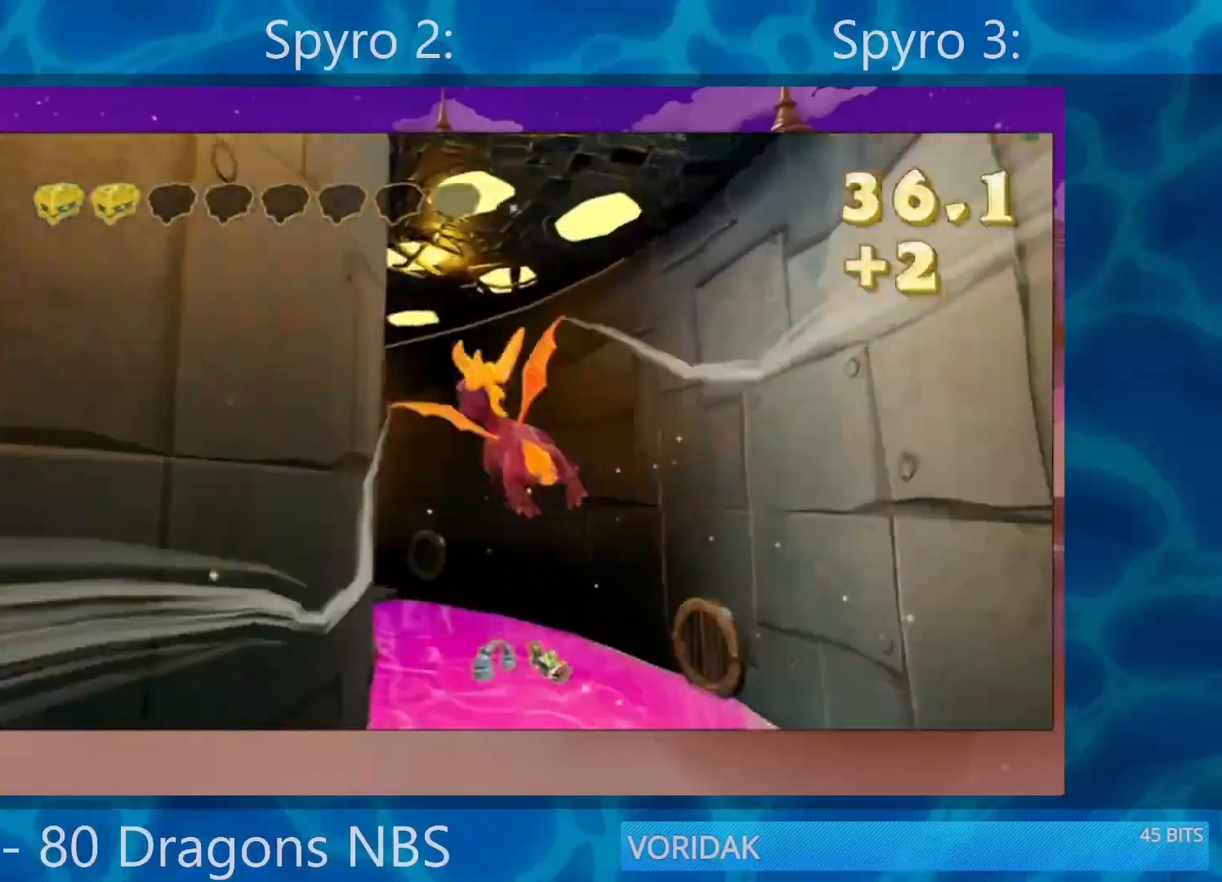
{"buttons": [], "left_stick": "center", "right_stick": "center", "events": [[250, "right_stick", "down-left"], [367, "left_stick", "center"], [450, "right_stick", "center"]]}
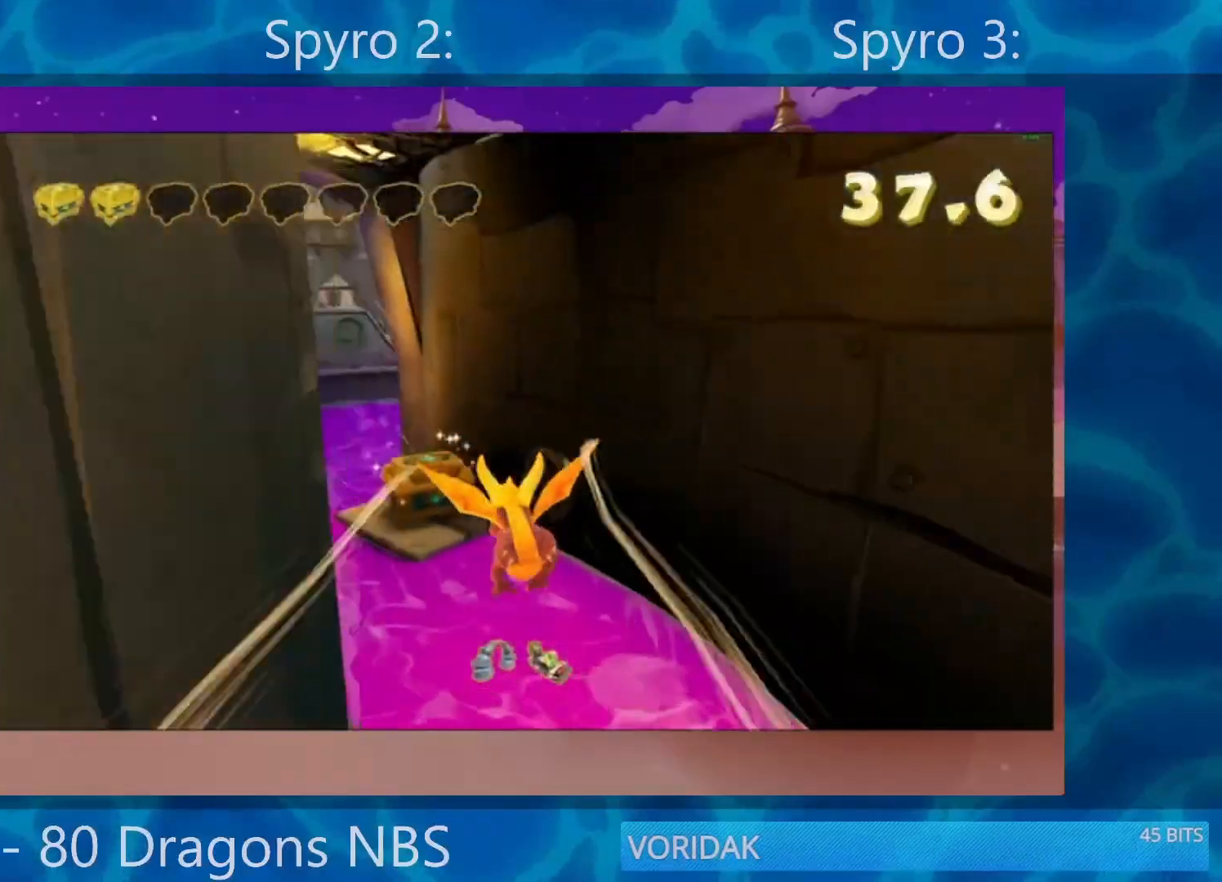
{"buttons": ["CROSS"], "left_stick": "down-left", "right_stick": "center", "events": [[17, "left_stick", "up-left"], [217, "left_stick", "center"], [400, "R2", "down"], [433, "left_stick", "down-left"], [450, "CROSS", "down"], [483, "R2", "up"]]}
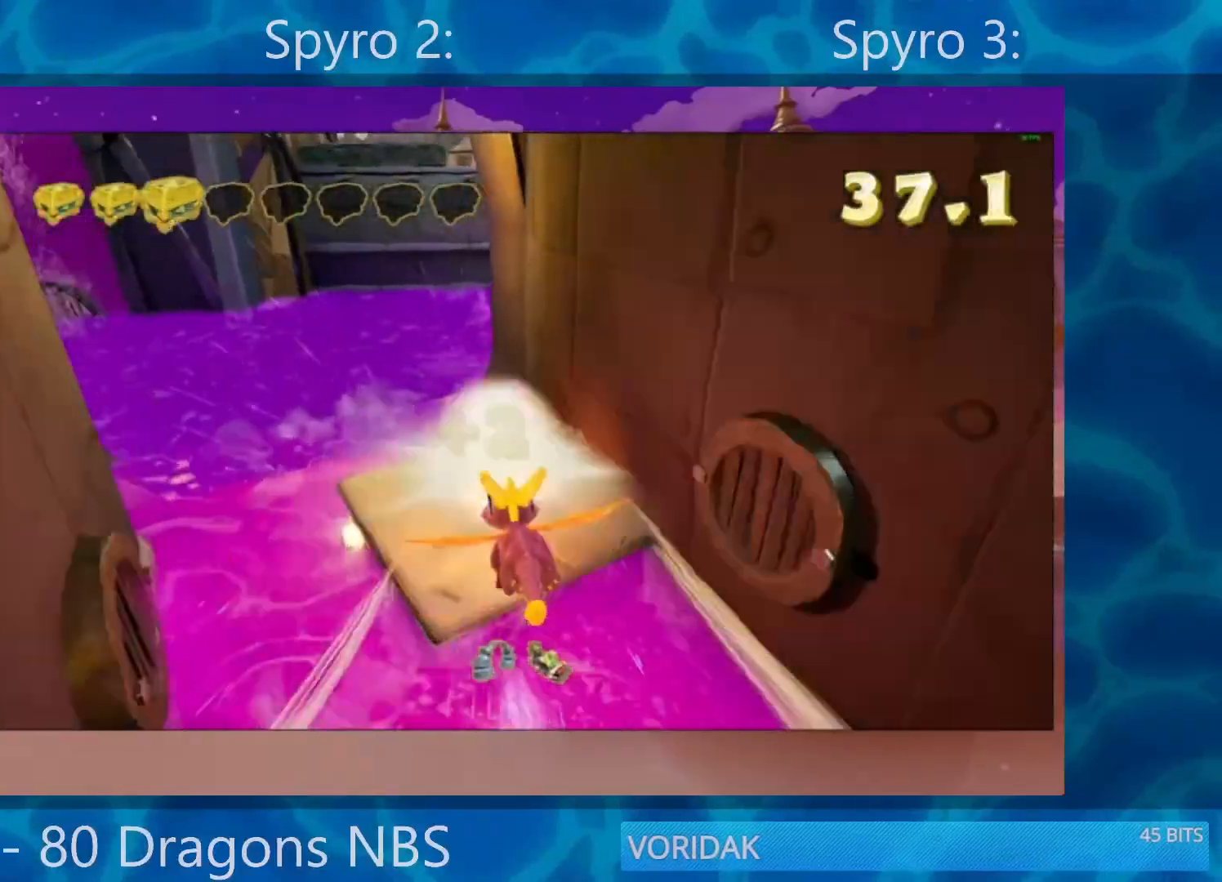
{"buttons": [], "left_stick": "right", "right_stick": "center", "events": [[217, "CROSS", "up"], [283, "CROSS", "down"], [350, "left_stick", "center"], [450, "CROSS", "up"], [450, "left_stick", "right"]]}
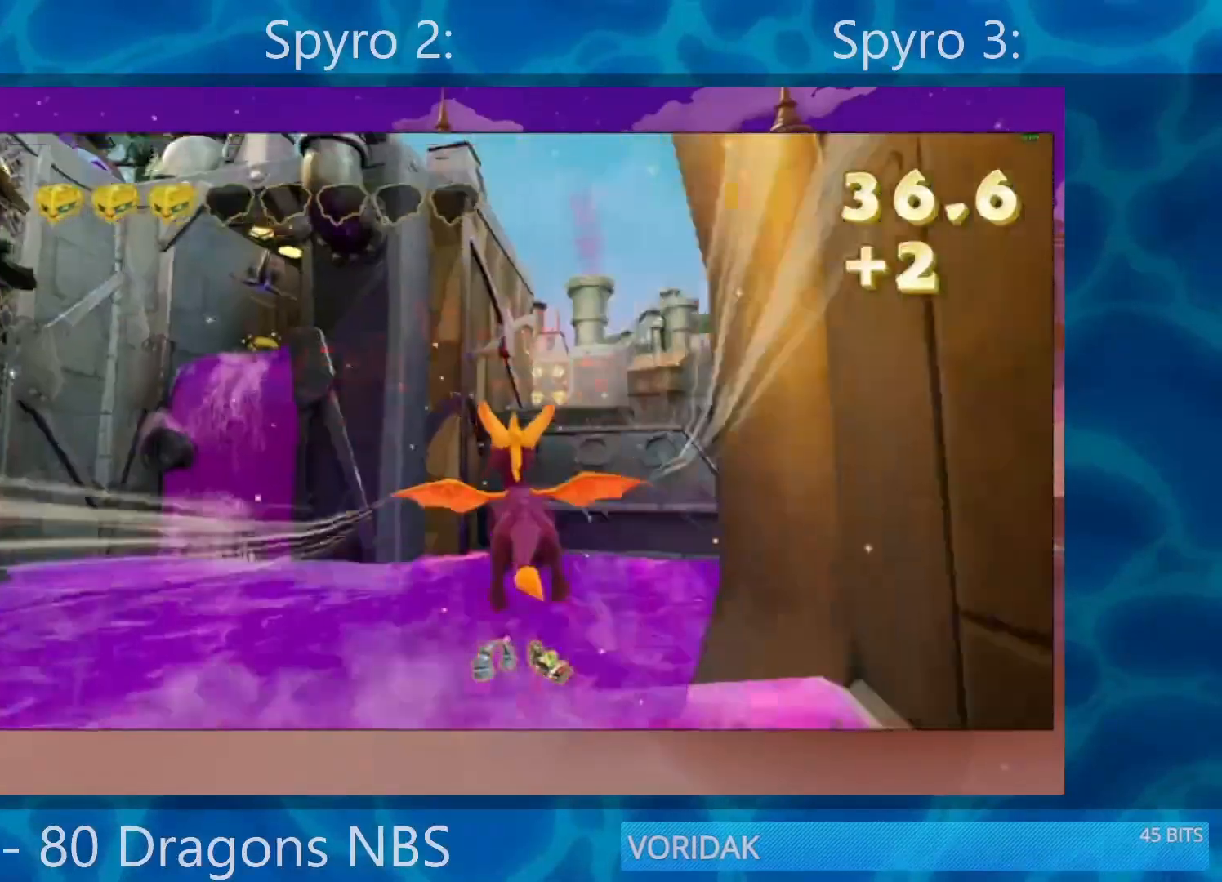
{"buttons": [], "left_stick": "down-right", "right_stick": "center", "events": [[83, "right_stick", "down-right"], [317, "left_stick", "down-right"], [367, "right_stick", "right"], [467, "right_stick", "center"]]}
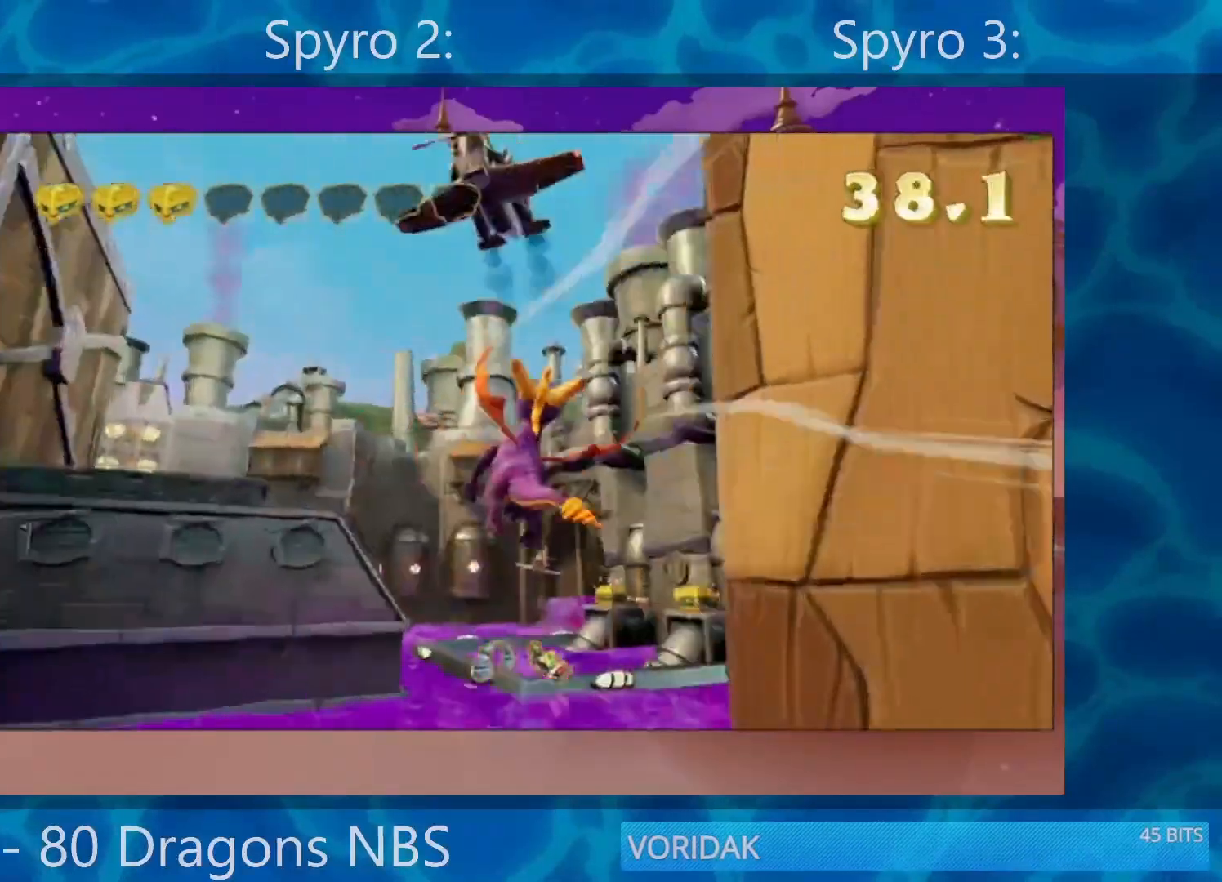
{"buttons": [], "left_stick": "center", "right_stick": "center", "events": [[50, "left_stick", "center"], [167, "left_stick", "up-right"], [350, "left_stick", "center"]]}
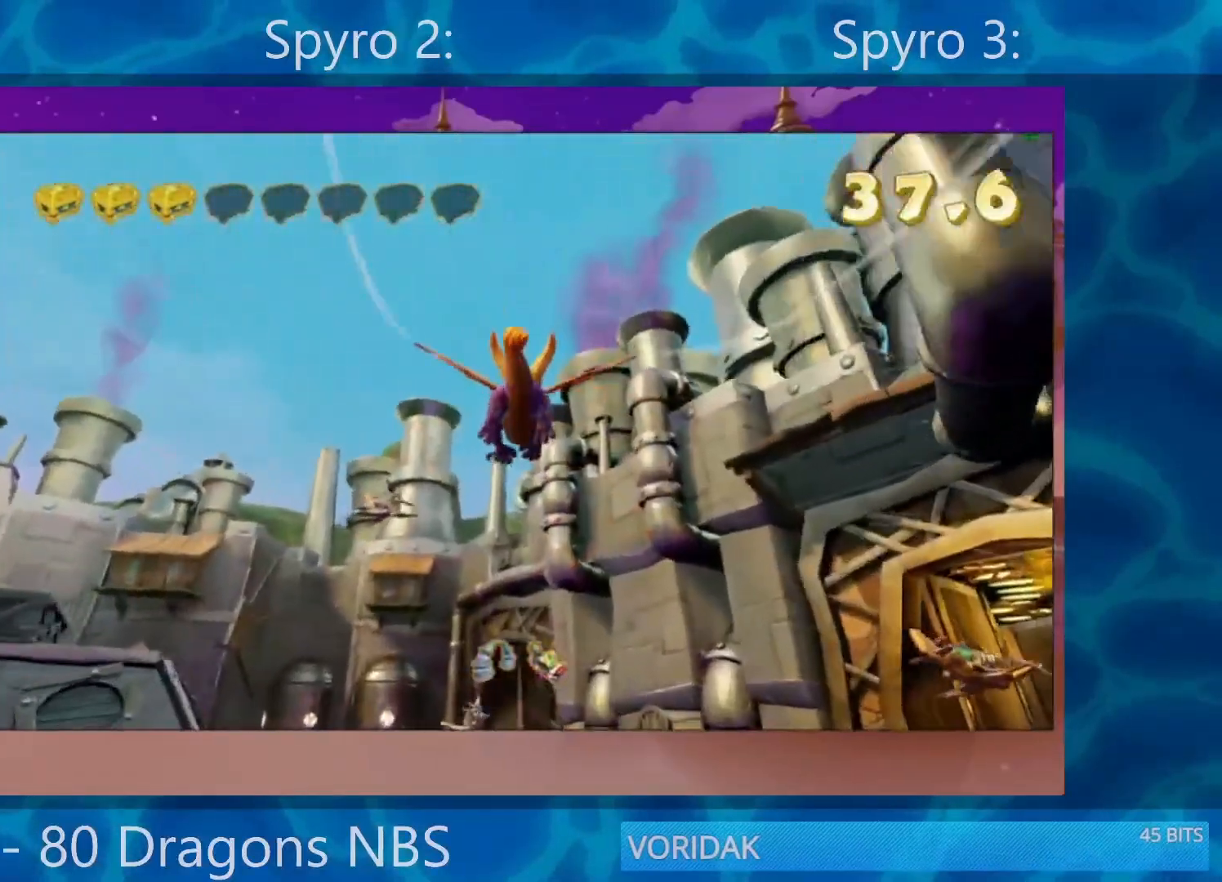
{"buttons": [], "left_stick": "center", "right_stick": "center", "events": [[150, "left_stick", "down"], [300, "left_stick", "center"]]}
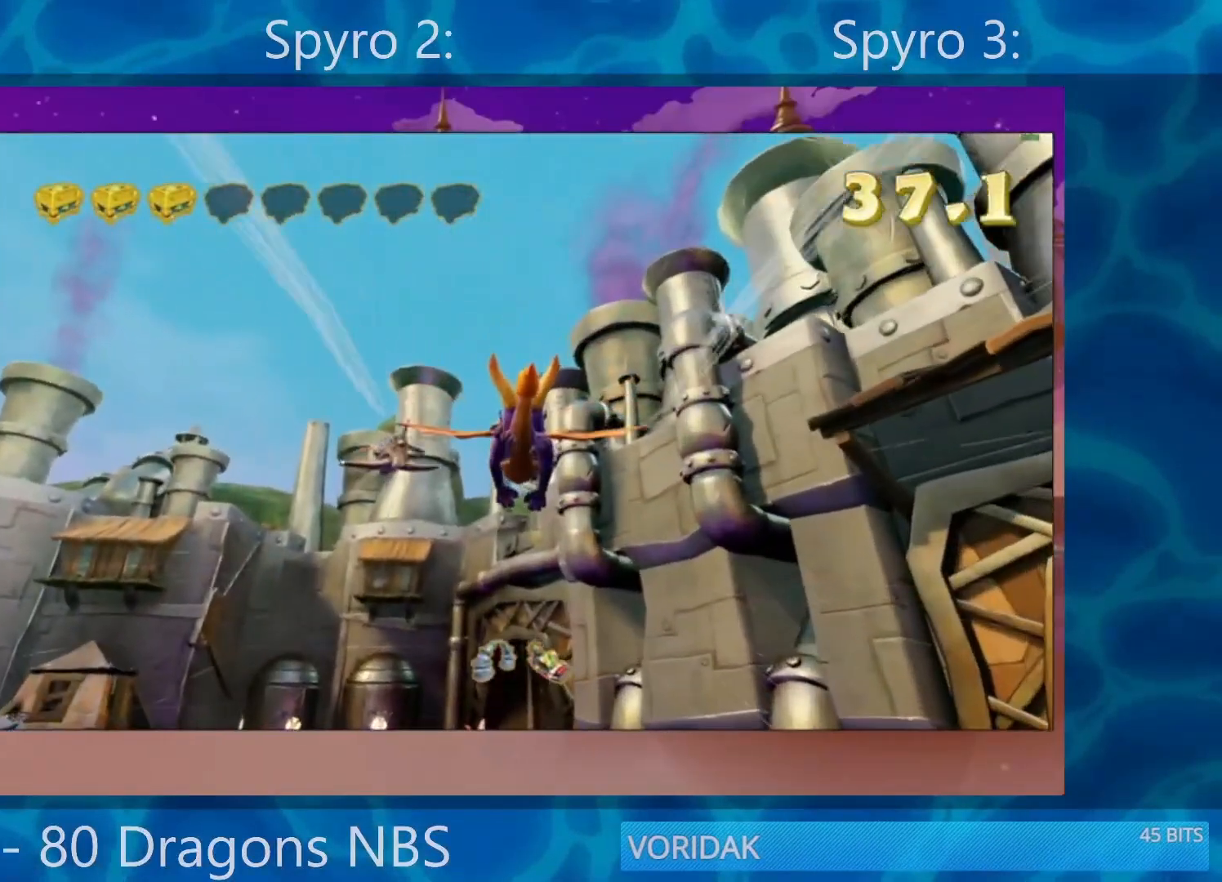
{"buttons": ["R2"], "left_stick": "down-left", "right_stick": "center", "events": [[50, "left_stick", "down-left"], [183, "left_stick", "center"], [317, "left_stick", "down-left"], [483, "R2", "down"]]}
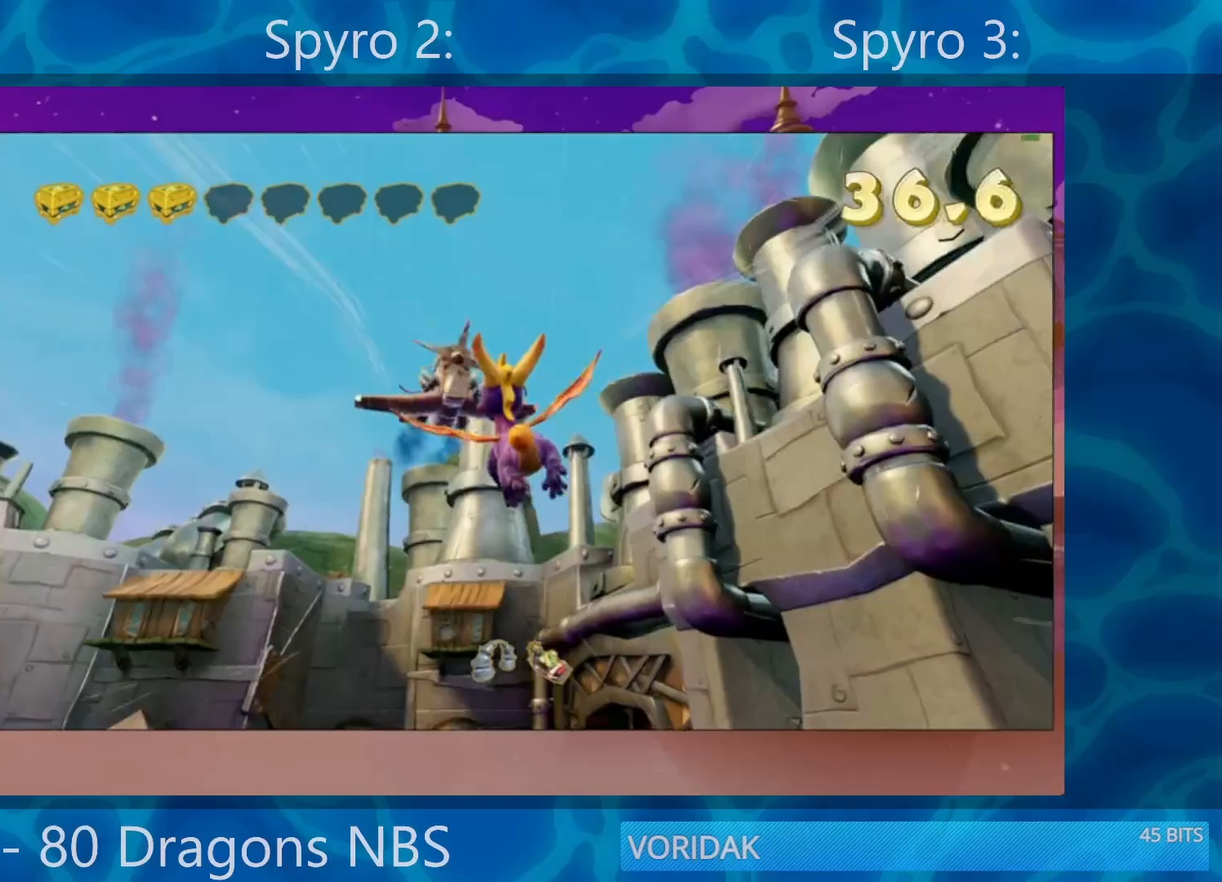
{"buttons": ["SQUARE"], "left_stick": "center", "right_stick": "center", "events": [[50, "left_stick", "center"], [83, "R2", "up"], [150, "SQUARE", "down"], [150, "left_stick", "right"], [433, "left_stick", "center"]]}
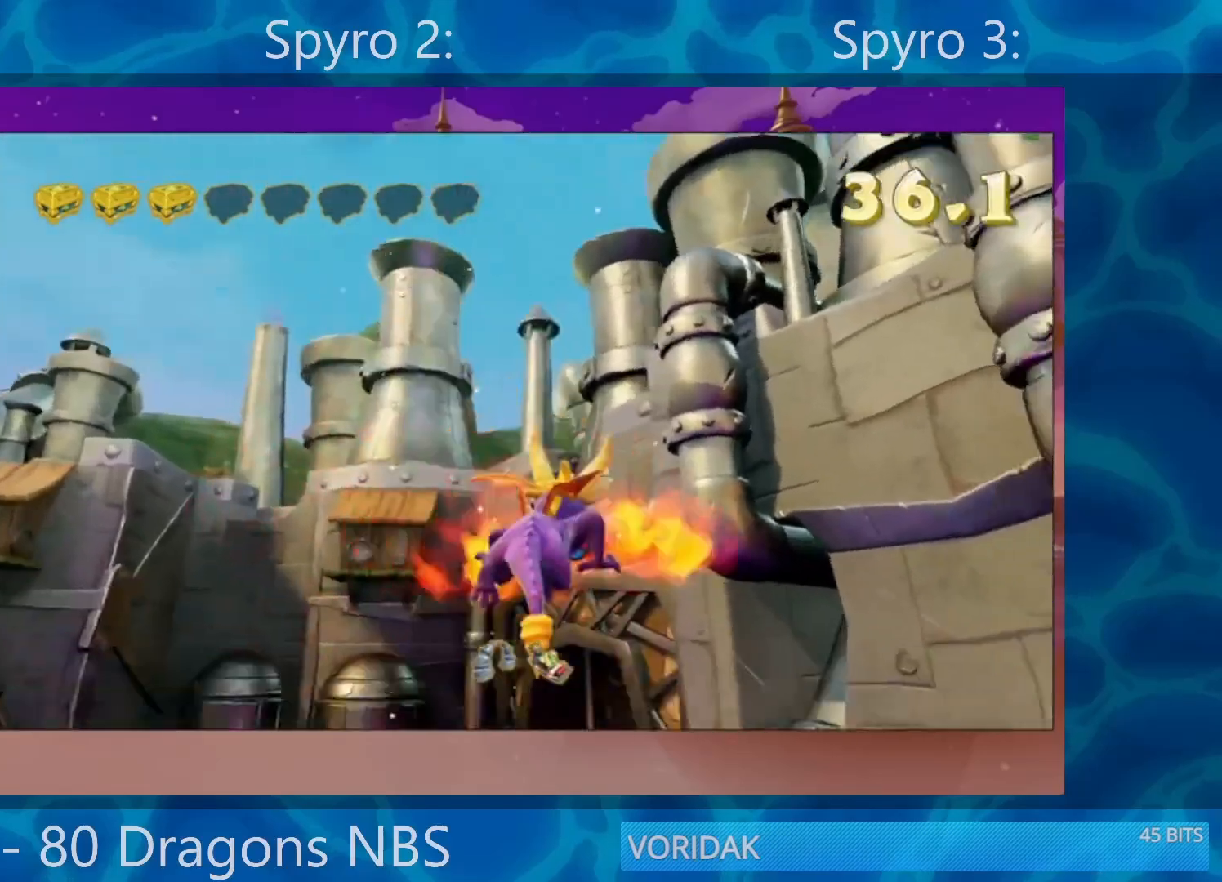
{"buttons": ["SQUARE"], "left_stick": "right", "right_stick": "center", "events": [[383, "left_stick", "right"]]}
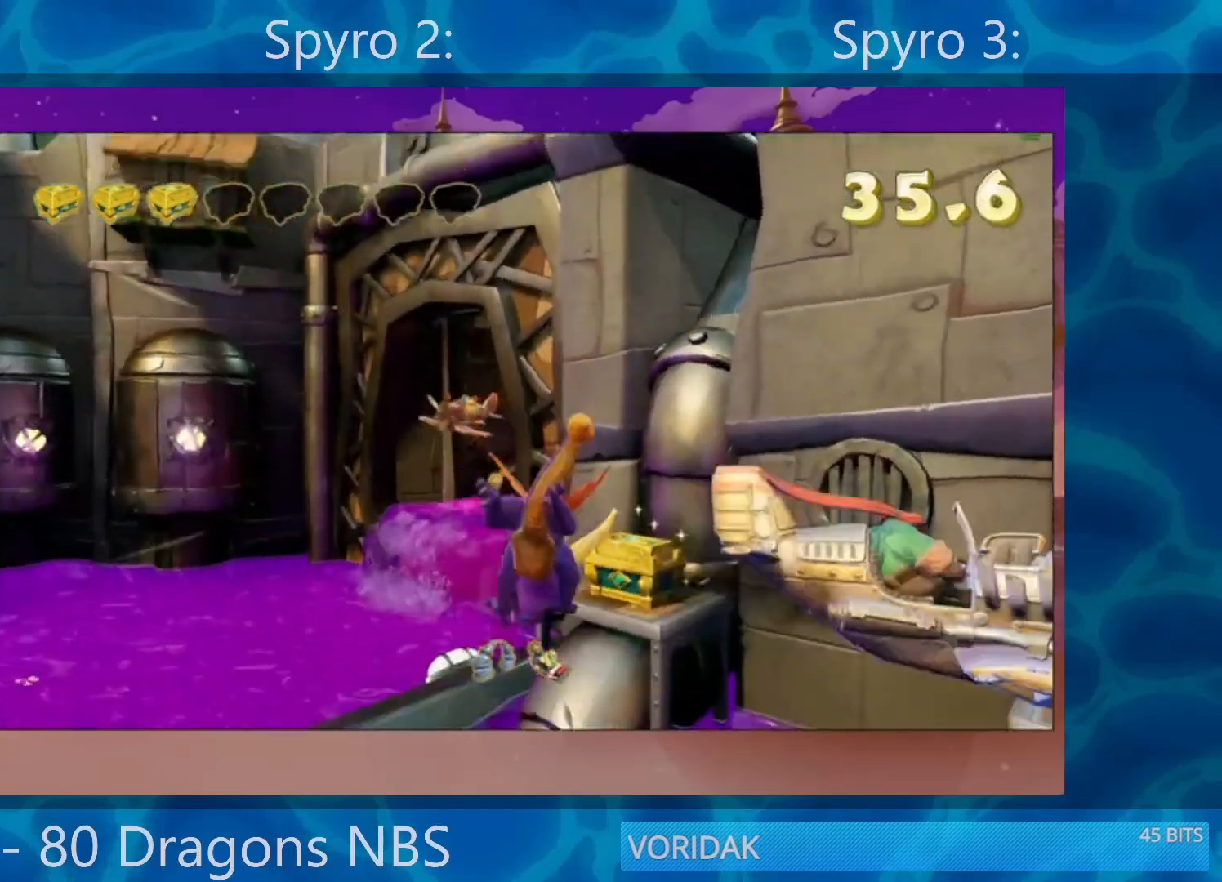
{"buttons": [], "left_stick": "down-left", "right_stick": "center", "events": [[117, "SQUARE", "up"], [117, "left_stick", "center"], [167, "CROSS", "down"], [317, "left_stick", "left"], [350, "CROSS", "up"], [383, "left_stick", "down-left"]]}
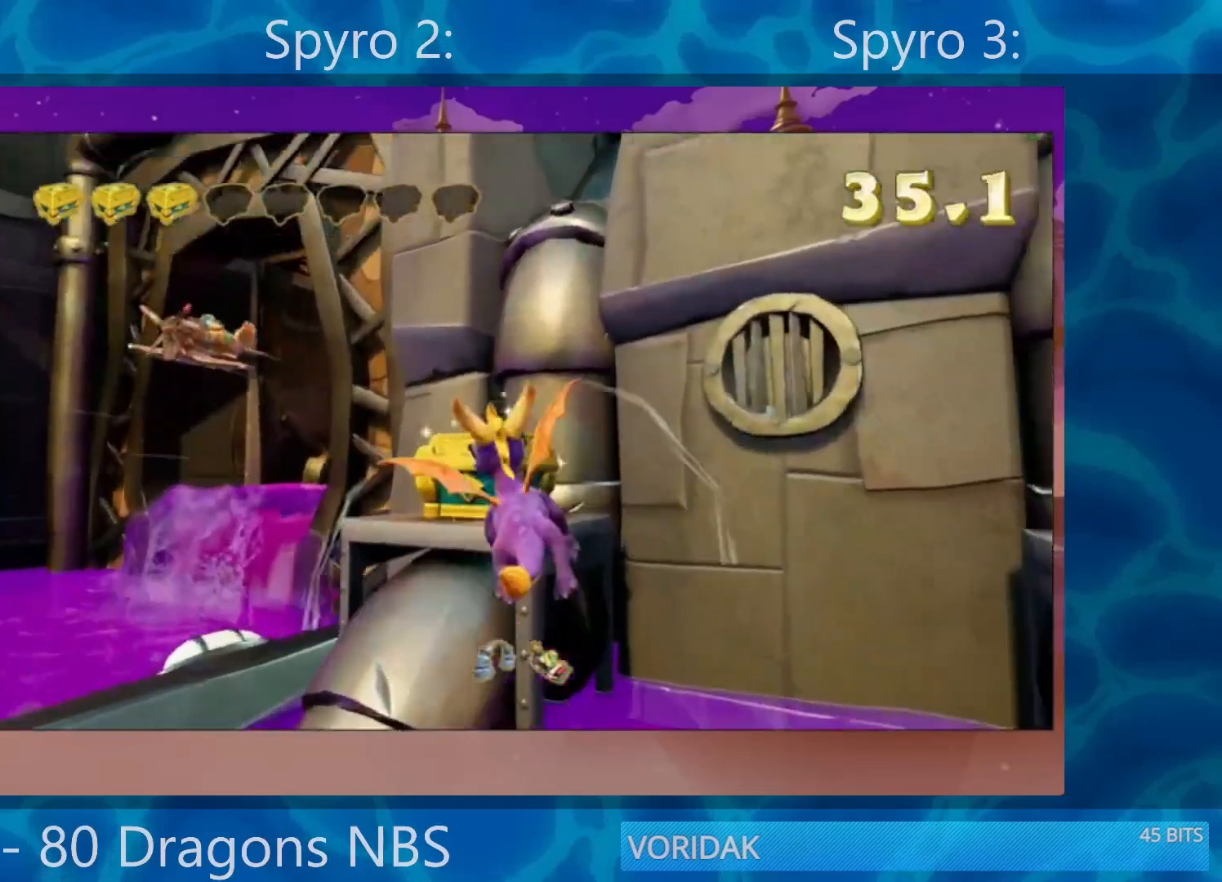
{"buttons": [], "left_stick": "down-left", "right_stick": "center", "events": [[17, "R2", "down"], [17, "left_stick", "left"], [150, "R2", "up"], [450, "left_stick", "down-left"]]}
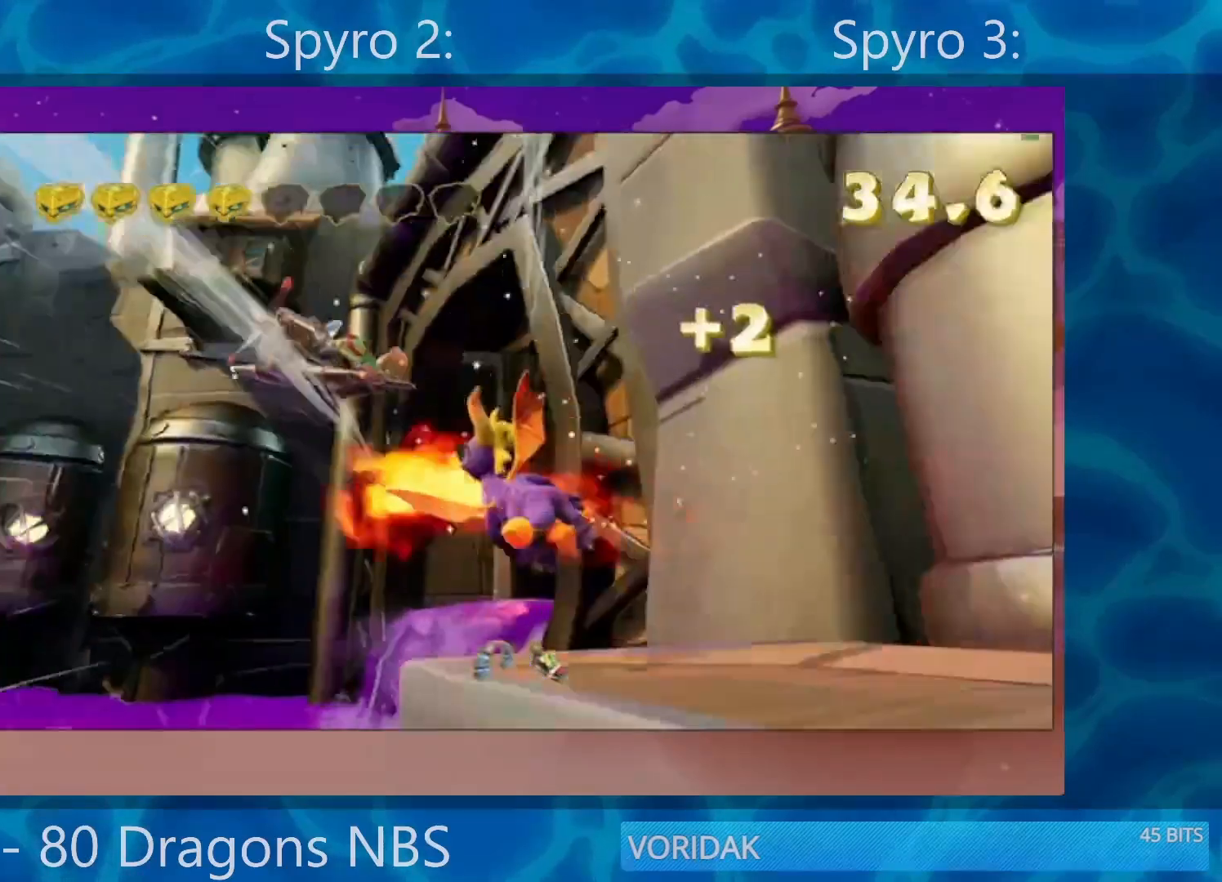
{"buttons": [], "left_stick": "up-right", "right_stick": "down-right", "events": [[83, "left_stick", "right"], [183, "right_stick", "down-right"], [250, "left_stick", "up-right"]]}
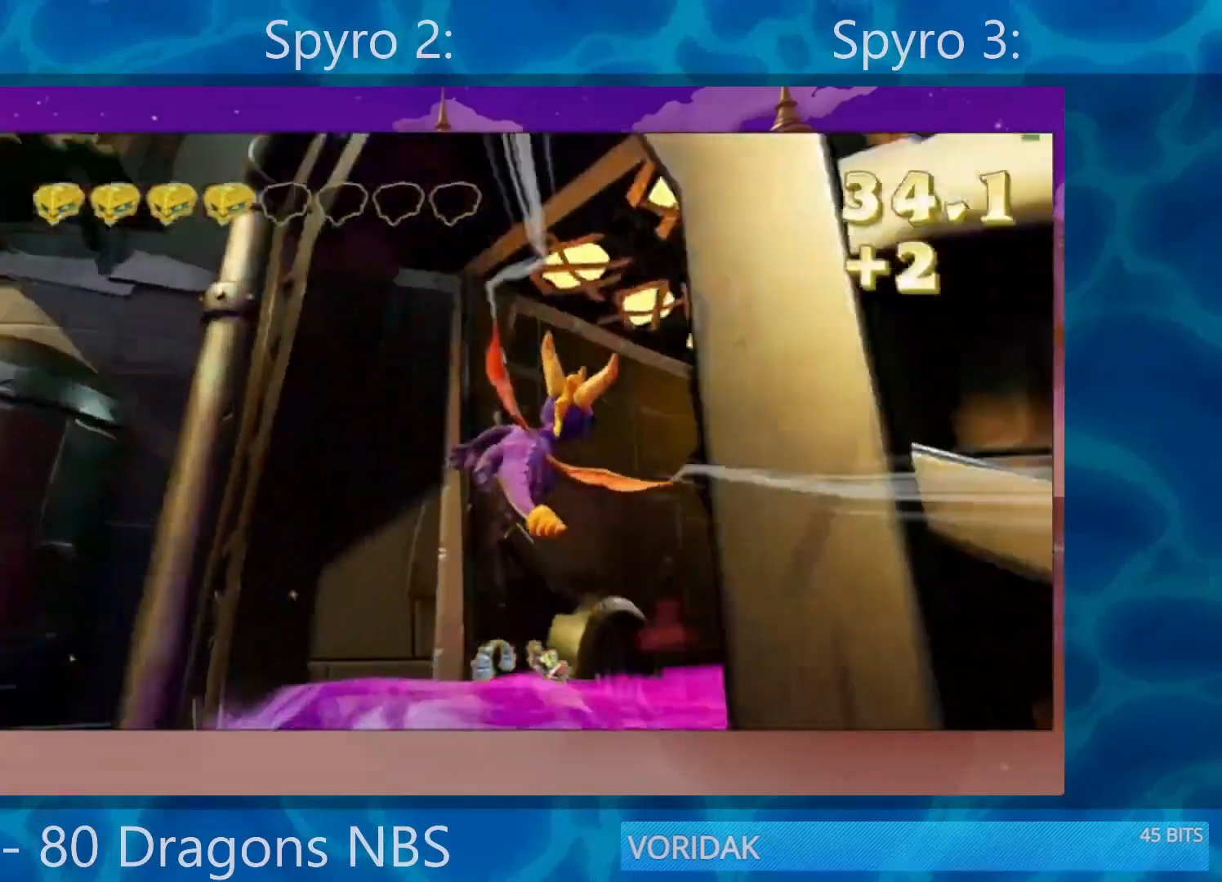
{"buttons": [], "left_stick": "up-right", "right_stick": "down-right", "events": []}
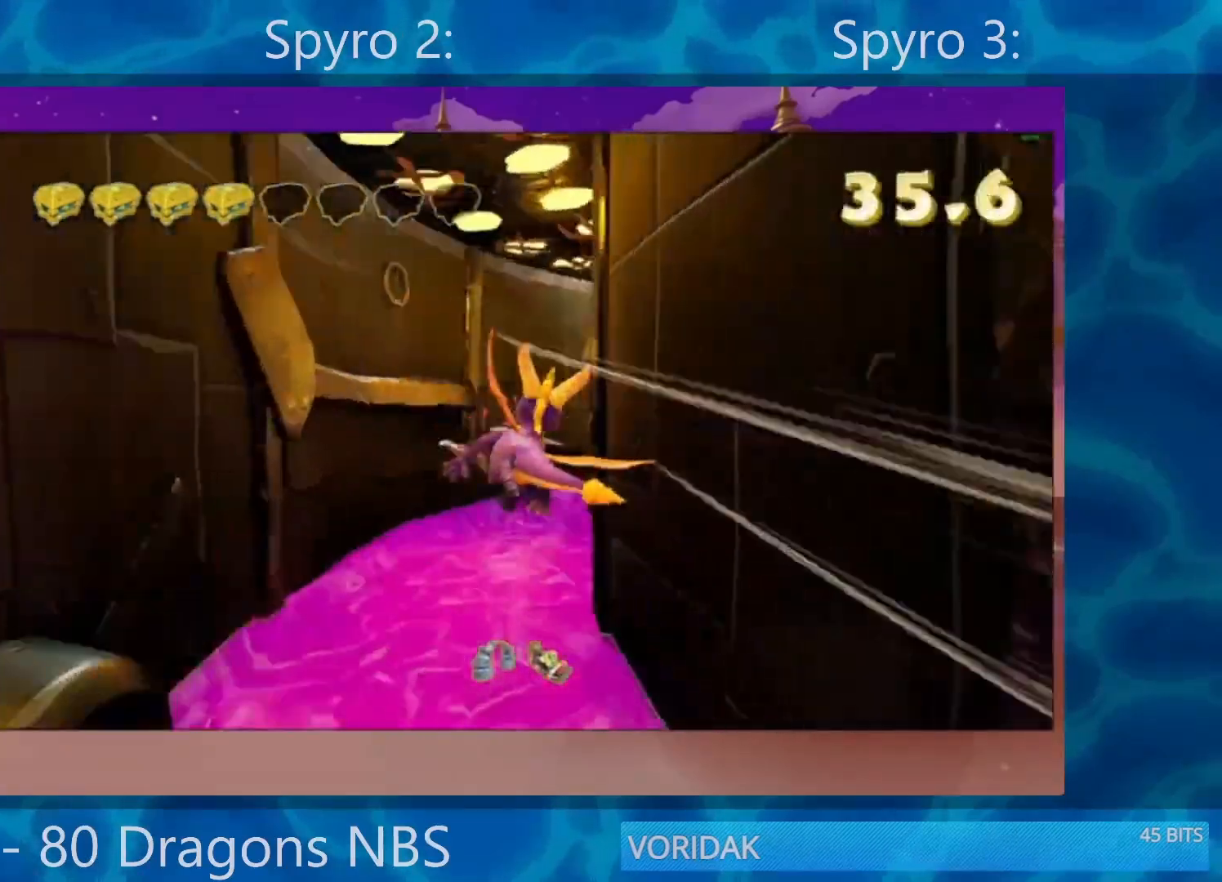
{"buttons": [], "left_stick": "down-right", "right_stick": "center", "events": [[50, "R2", "down"], [50, "right_stick", "right"], [67, "left_stick", "up"], [150, "right_stick", "center"], [217, "R2", "up"], [217, "left_stick", "center"], [483, "left_stick", "down-right"]]}
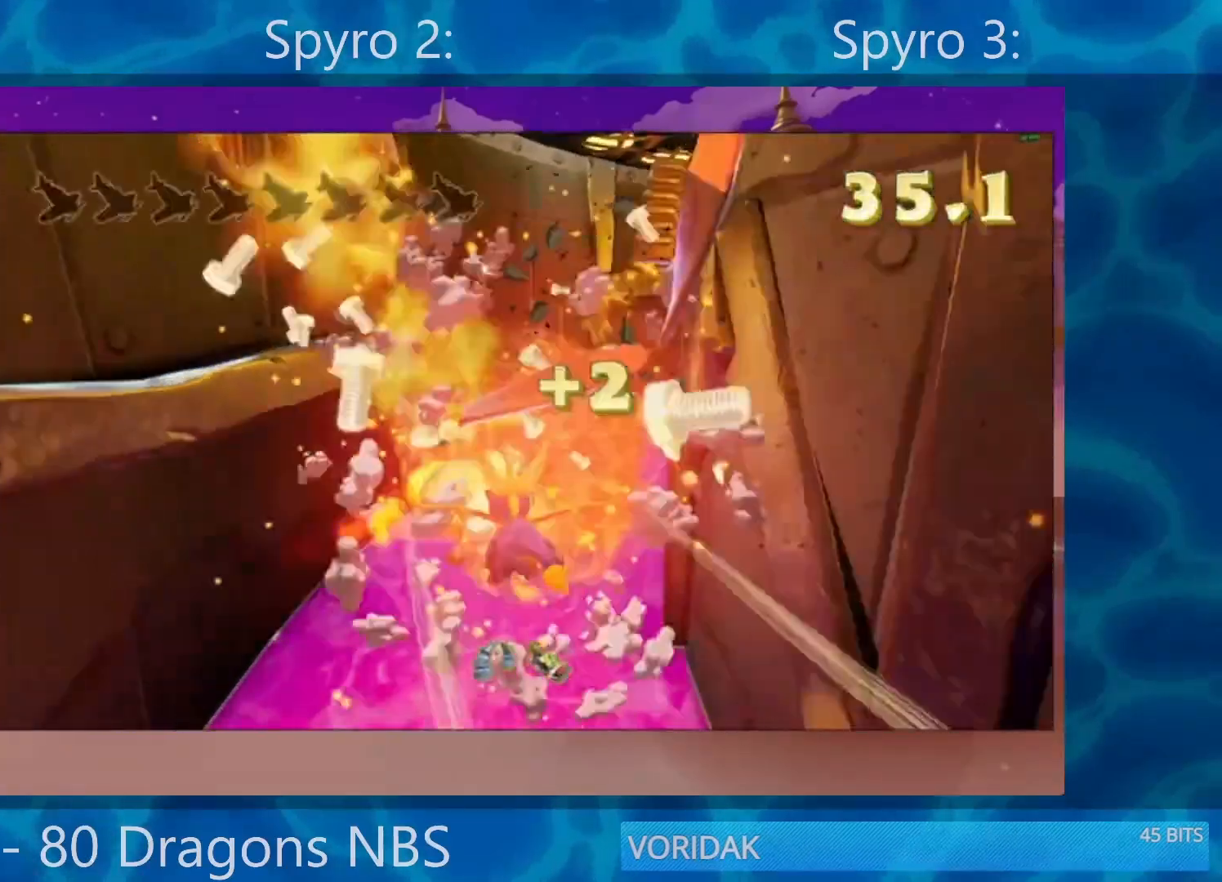
{"buttons": [], "left_stick": "right", "right_stick": "center", "events": [[350, "left_stick", "right"]]}
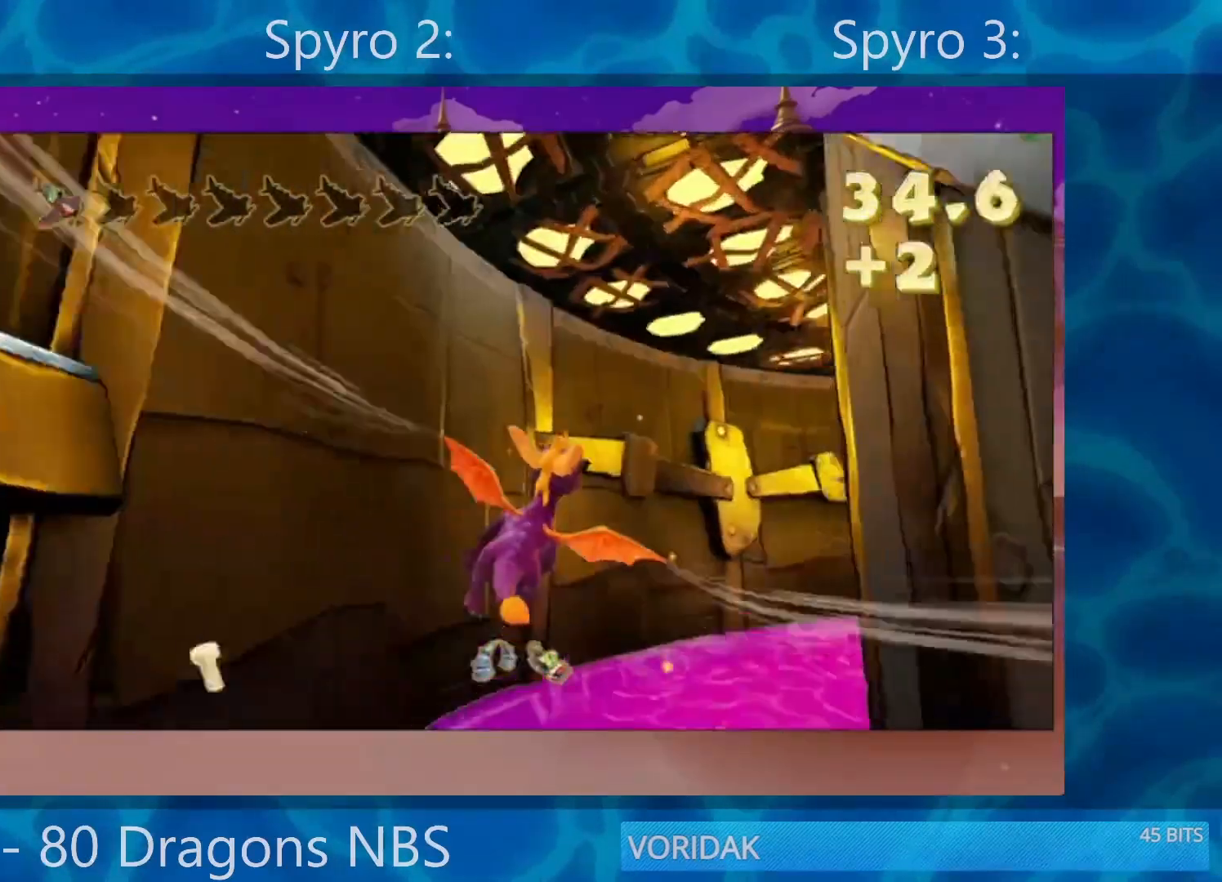
{"buttons": [], "left_stick": "center", "right_stick": "center", "events": [[17, "left_stick", "up-right"], [283, "left_stick", "center"]]}
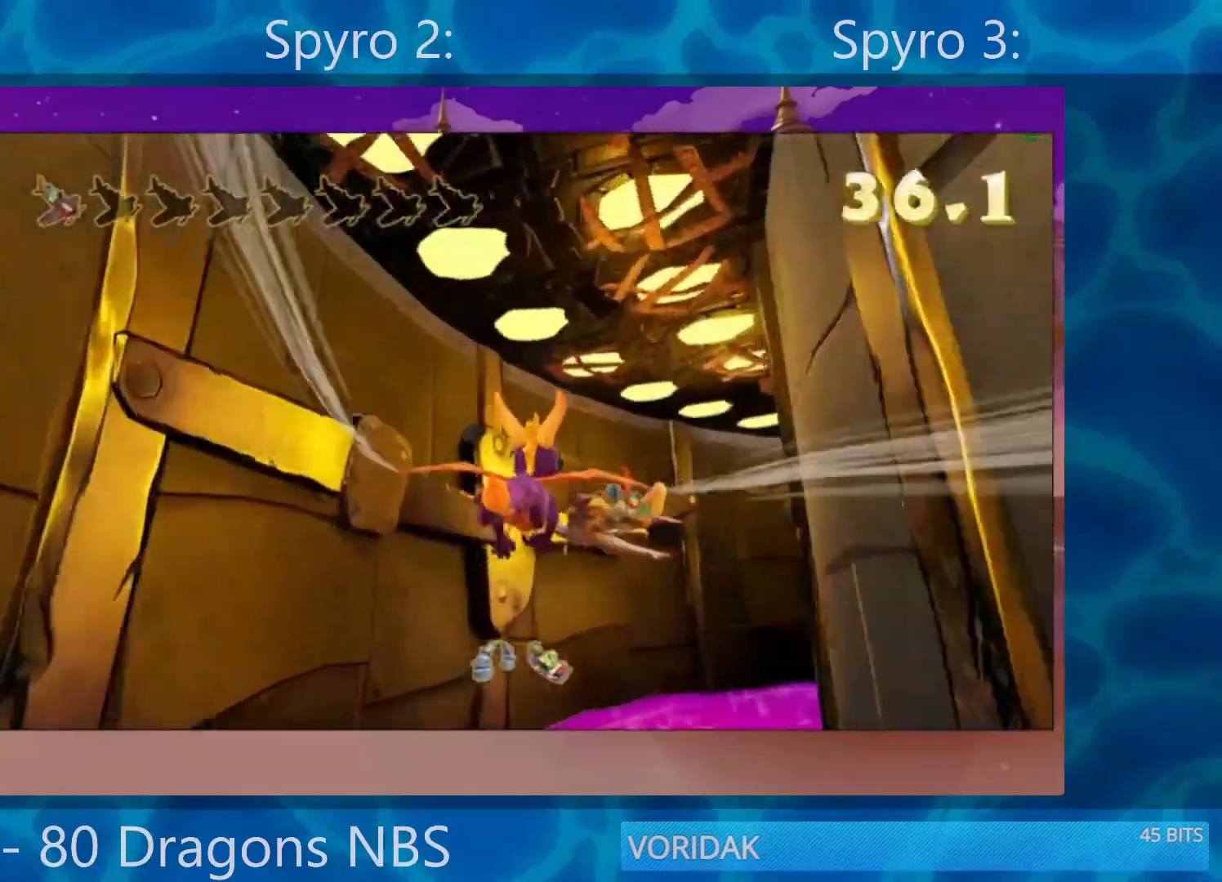
{"buttons": [], "left_stick": "right", "right_stick": "center", "events": [[150, "R2", "down"], [233, "left_stick", "right"], [317, "R2", "up"]]}
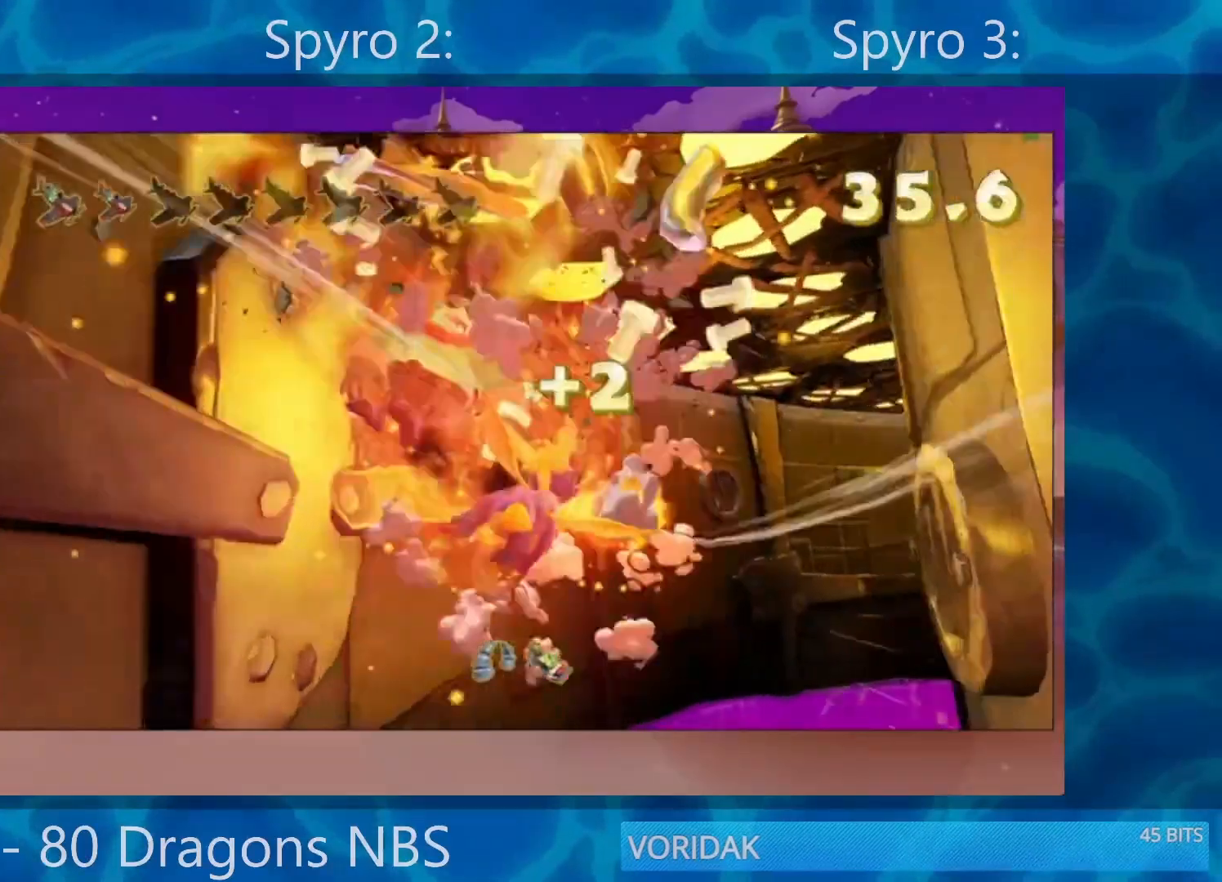
{"buttons": [], "left_stick": "center", "right_stick": "center", "events": [[317, "left_stick", "center"]]}
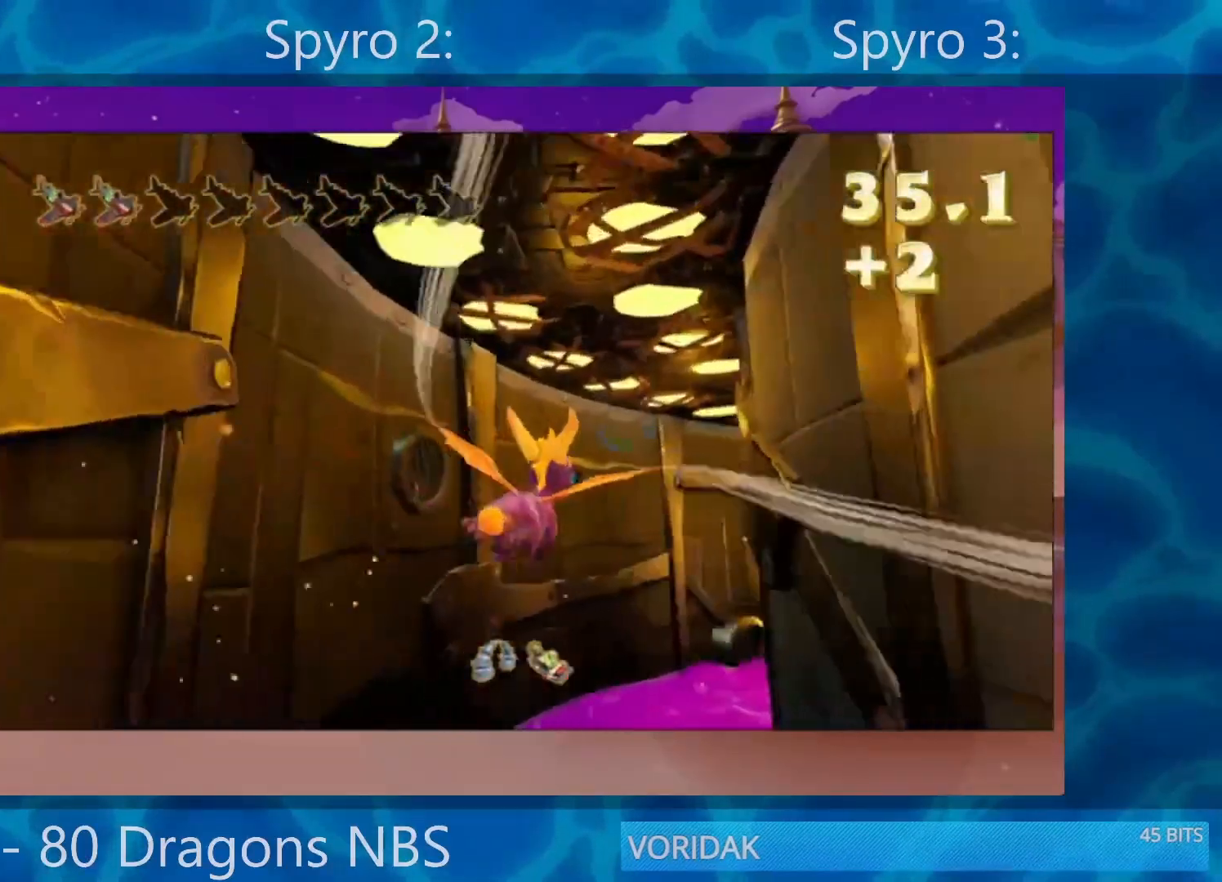
{"buttons": [], "left_stick": "center", "right_stick": "center", "events": [[50, "left_stick", "right"], [250, "left_stick", "center"]]}
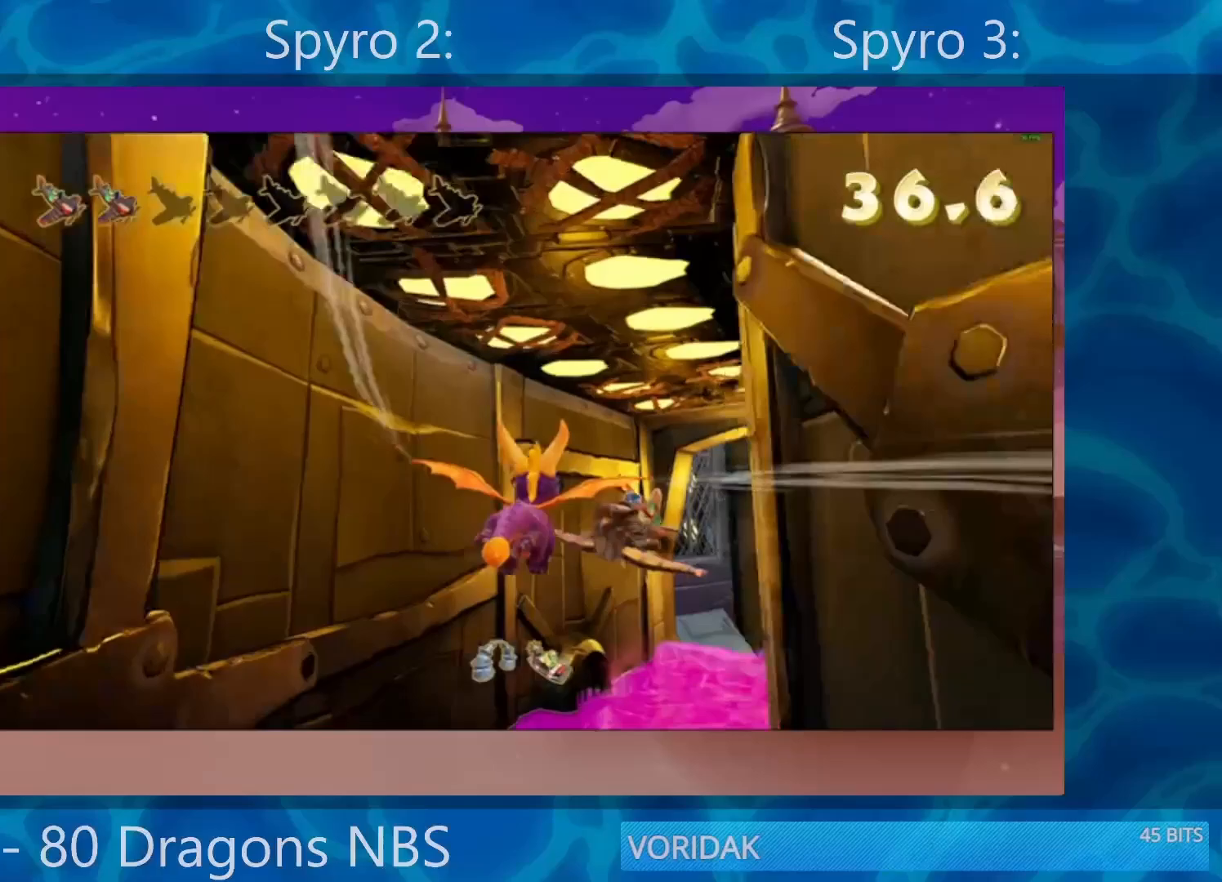
{"buttons": [], "left_stick": "down-right", "right_stick": "center", "events": [[17, "left_stick", "up-right"], [117, "R2", "down"], [183, "left_stick", "center"], [267, "R2", "up"], [267, "right_stick", "down-right"], [383, "right_stick", "center"], [450, "left_stick", "down-right"]]}
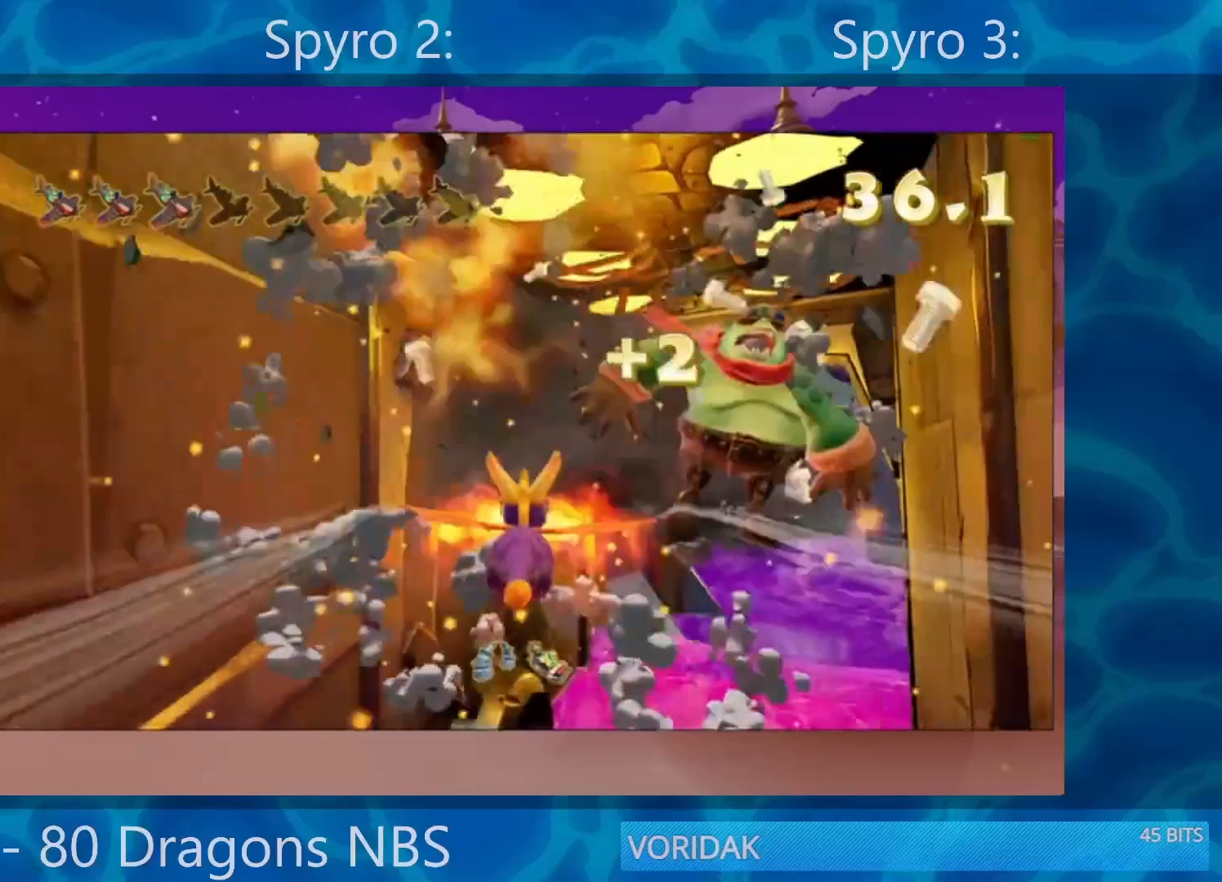
{"buttons": [], "left_stick": "down", "right_stick": "center", "events": [[117, "left_stick", "center"], [233, "left_stick", "right"], [467, "left_stick", "down"]]}
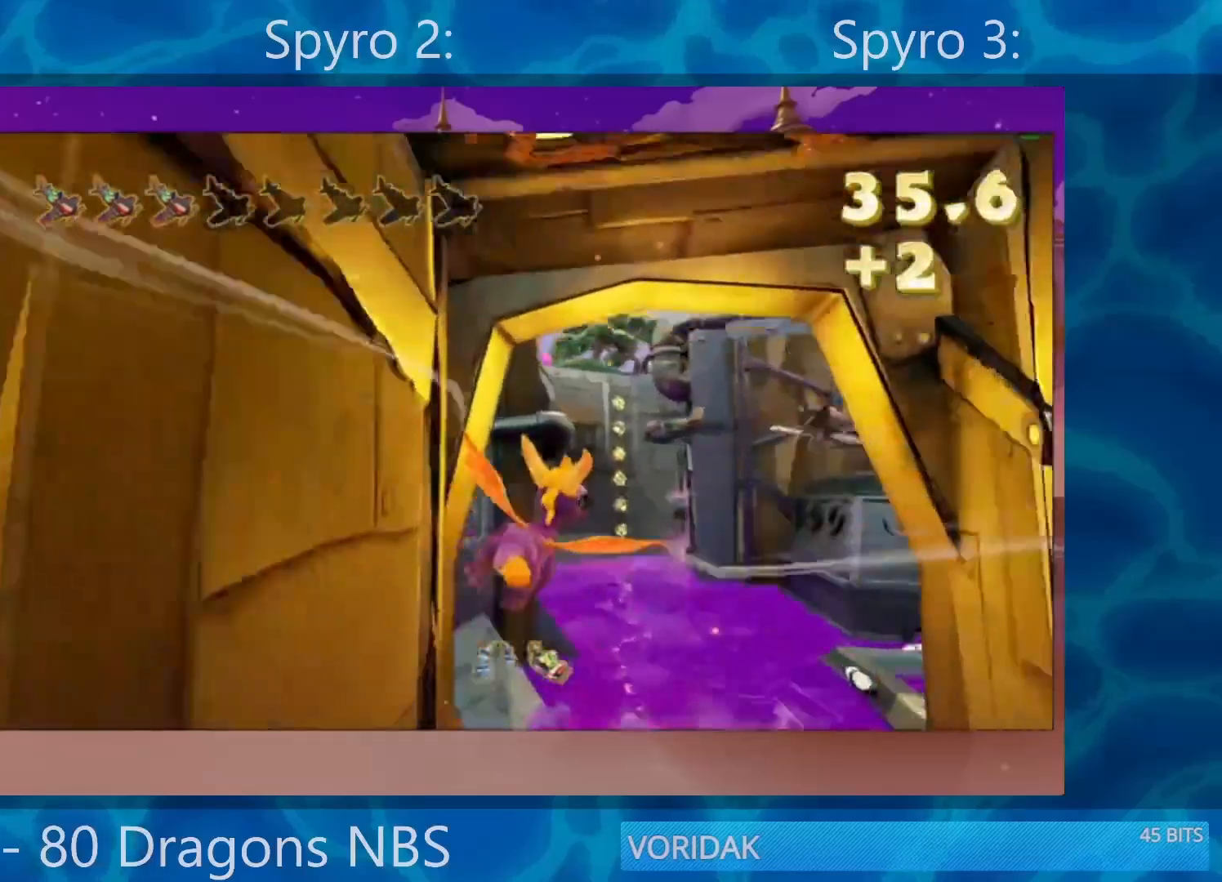
{"buttons": [], "left_stick": "center", "right_stick": "center", "events": [[133, "left_stick", "center"], [200, "left_stick", "down-right"], [450, "left_stick", "center"]]}
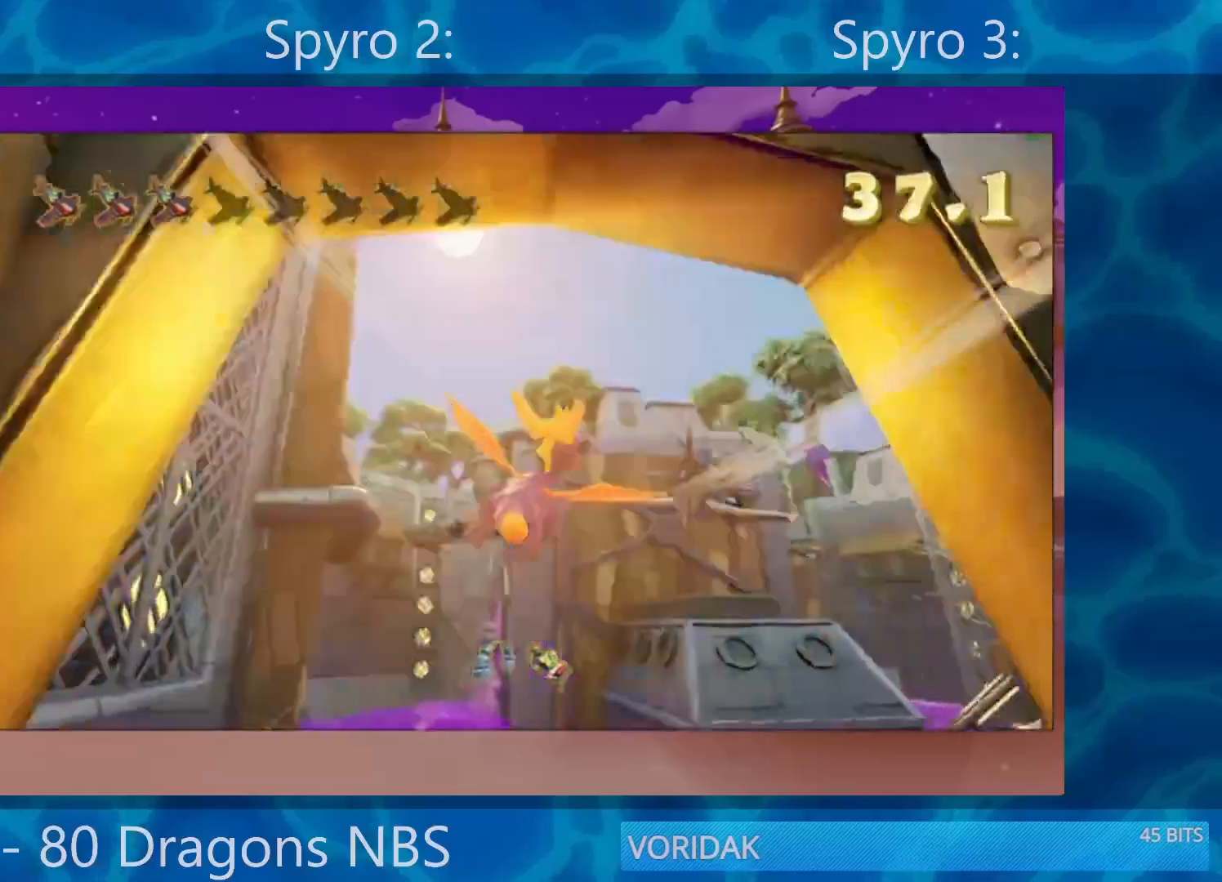
{"buttons": [], "left_stick": "up-right", "right_stick": "down-right", "events": [[17, "left_stick", "right"], [117, "R2", "down"], [117, "right_stick", "right"], [283, "R2", "up"], [383, "left_stick", "up-right"], [400, "right_stick", "down-right"]]}
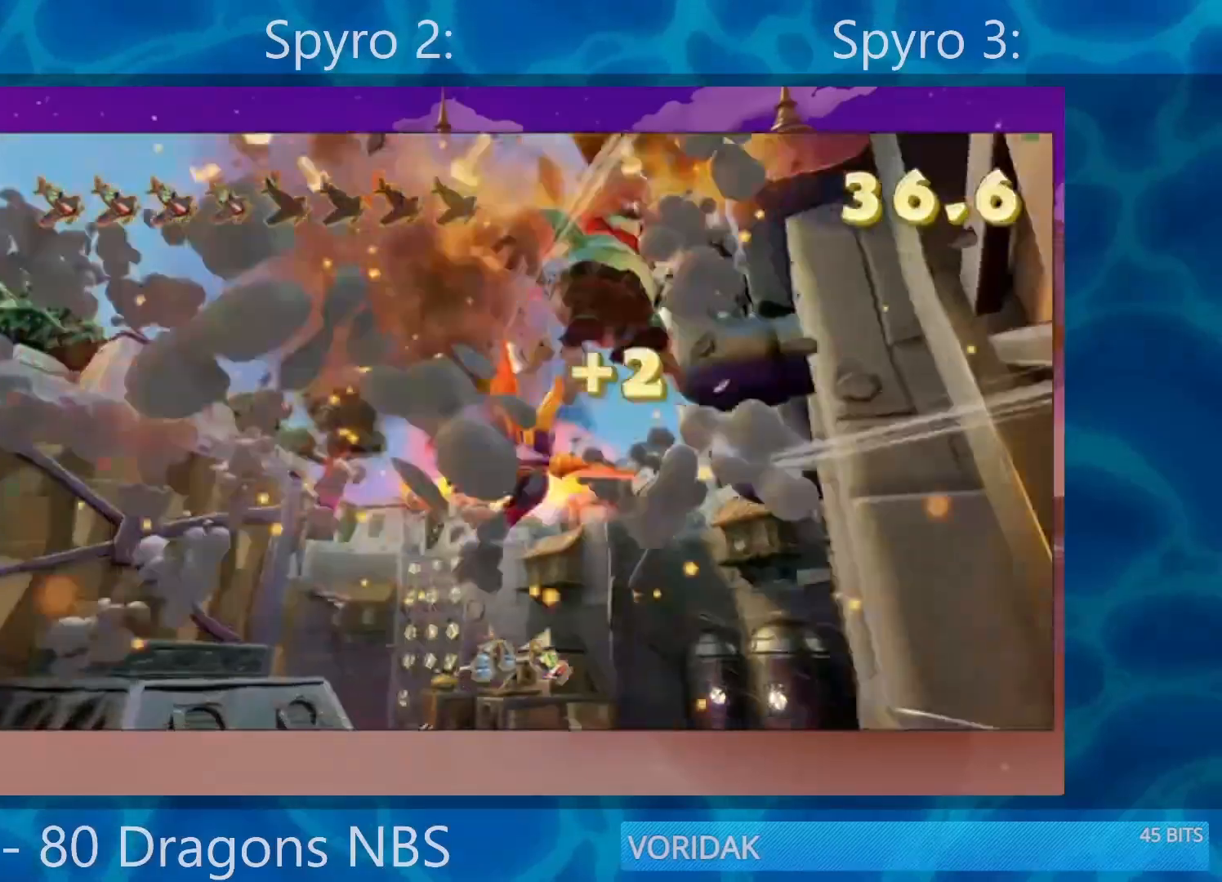
{"buttons": [], "left_stick": "up-right", "right_stick": "down", "events": [[467, "right_stick", "down"]]}
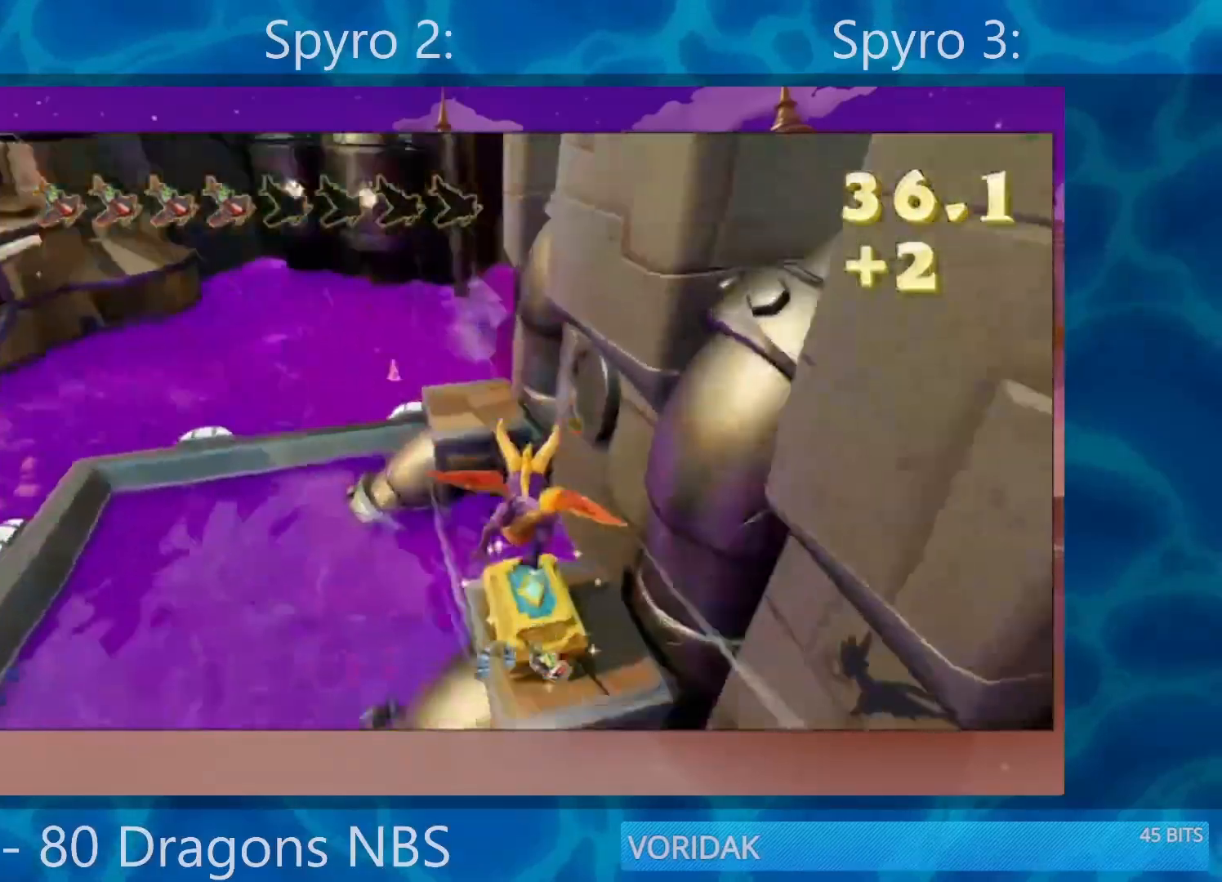
{"buttons": [], "left_stick": "down-left", "right_stick": "center", "events": [[117, "R2", "down"], [117, "right_stick", "center"], [250, "CROSS", "down"], [250, "R2", "up"], [250, "left_stick", "down-left"], [467, "CROSS", "up"]]}
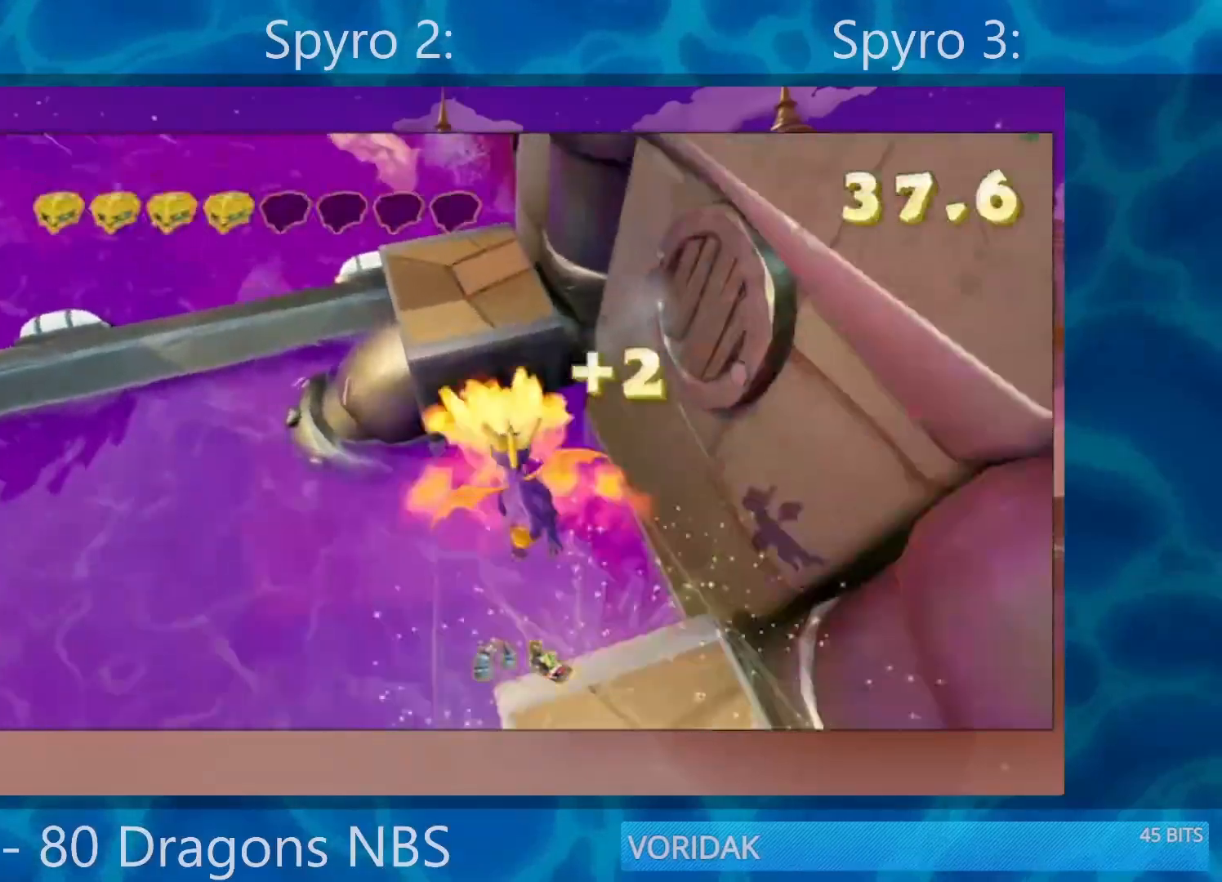
{"buttons": [], "left_stick": "down-left", "right_stick": "center", "events": [[217, "CROSS", "down"], [483, "CROSS", "up"]]}
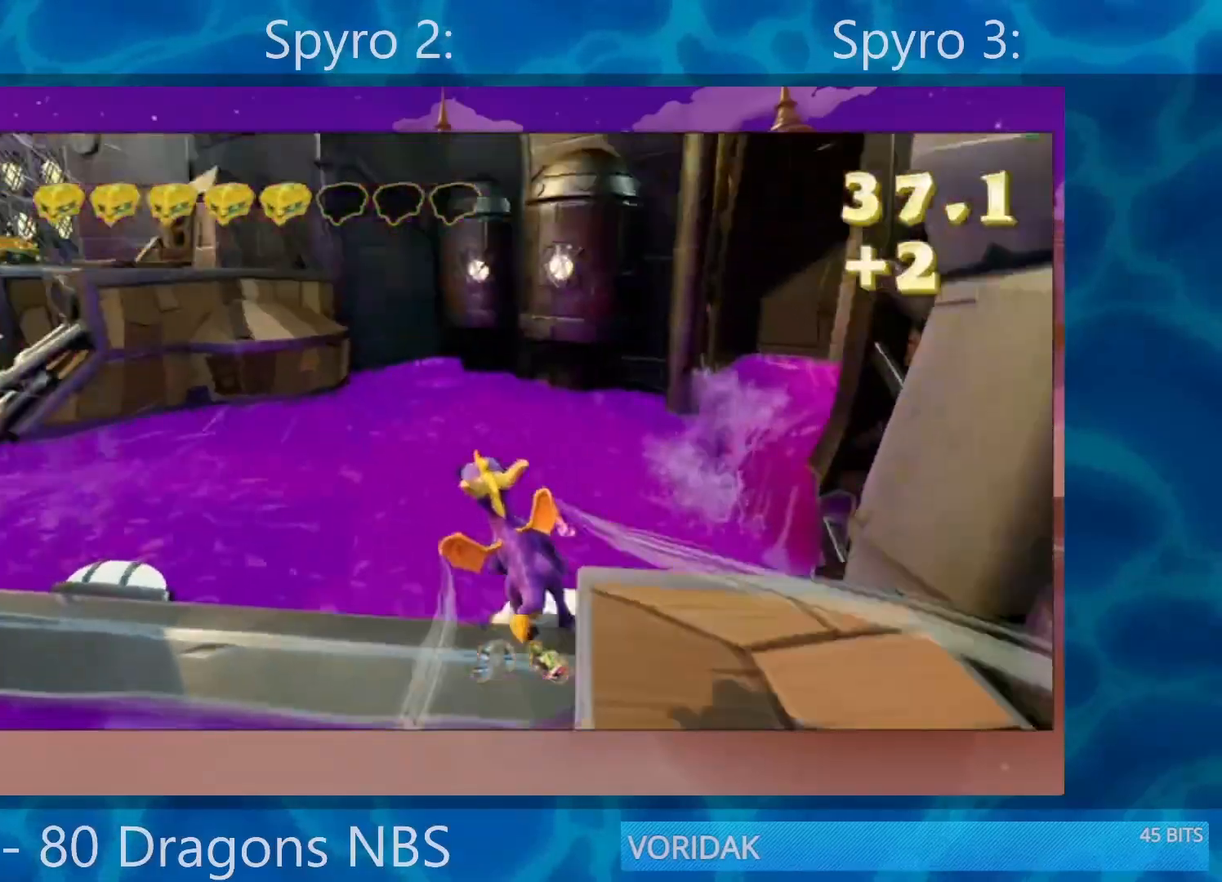
{"buttons": [], "left_stick": "up-left", "right_stick": "center", "events": [[50, "CROSS", "down"], [250, "CROSS", "up"], [317, "left_stick", "center"], [417, "left_stick", "up-left"]]}
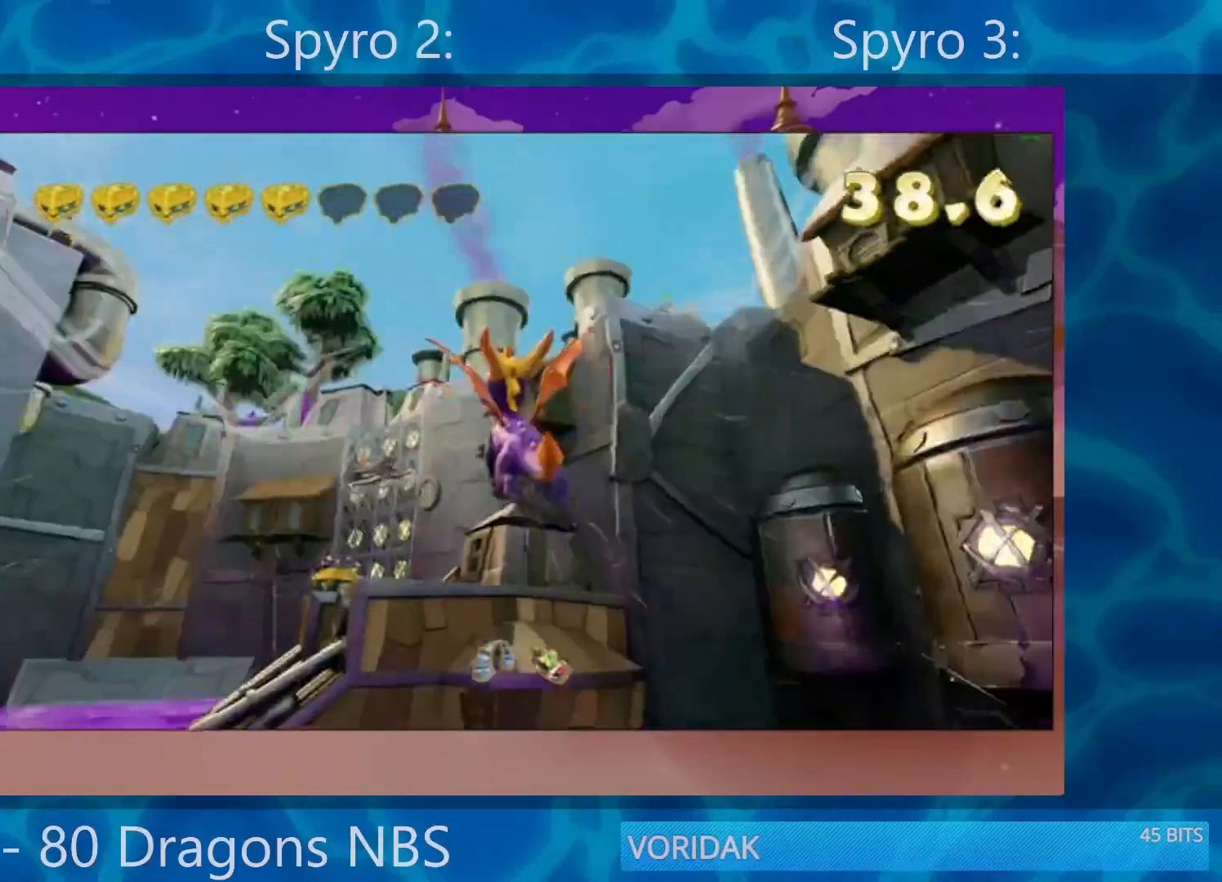
{"buttons": [], "left_stick": "up-right", "right_stick": "center", "events": [[150, "left_stick", "left"], [383, "left_stick", "right"], [450, "left_stick", "up-right"]]}